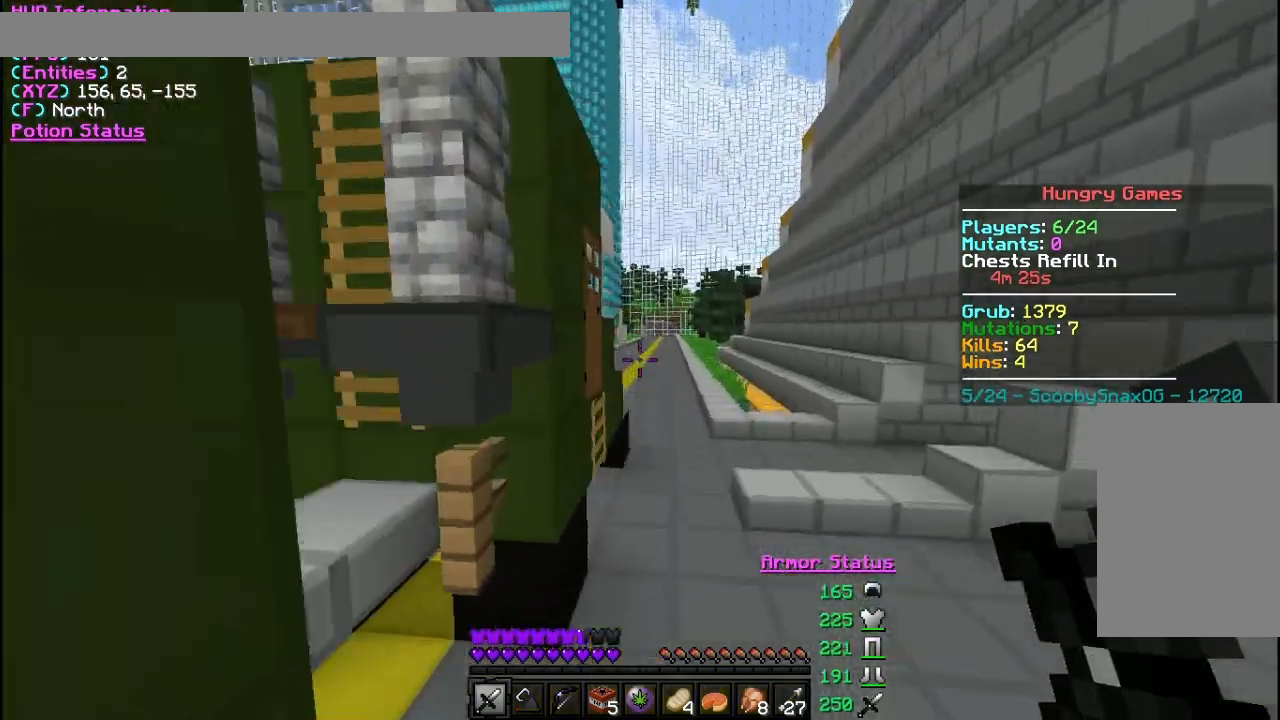
Gameplay with keyboard and mouse; each line is a JSON object with the keys and mouse buttons held at the frame after it. "events" lists presses ("down") and releases ("up") of "a", "d", "s", "w", "mouse_left" and "mouse_right" between this image and that frame as [ms after this image, input, new state], when the widget could be followed in between. "mouse_left", "mouse_right" = the "left", "right" buttons of the "mouse" list. No other keys are recorded. Fast repeated clicks can show as one long hold. Mouse movement is not recorded.
{"keys": ["w"], "mouse": [], "events": [[33, "d", "up"], [267, "d", "down"], [367, "d", "up"]]}
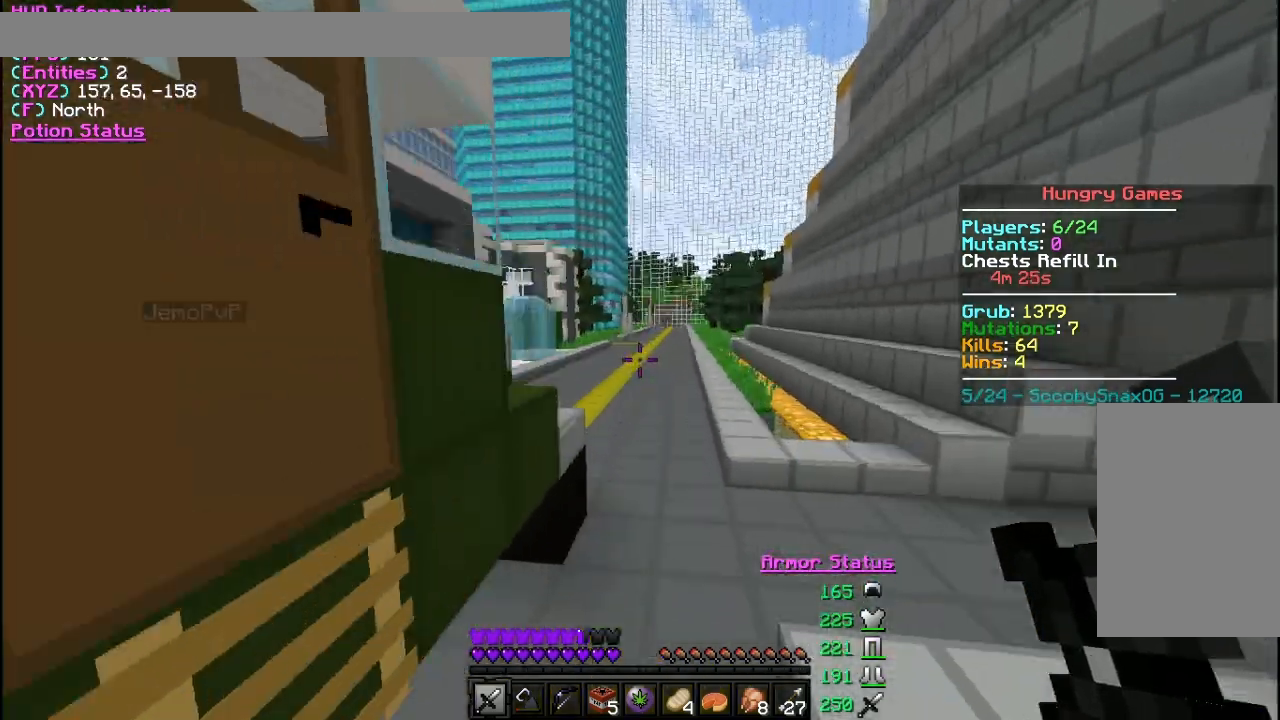
{"keys": ["d", "w"], "mouse": [], "events": [[233, "d", "down"]]}
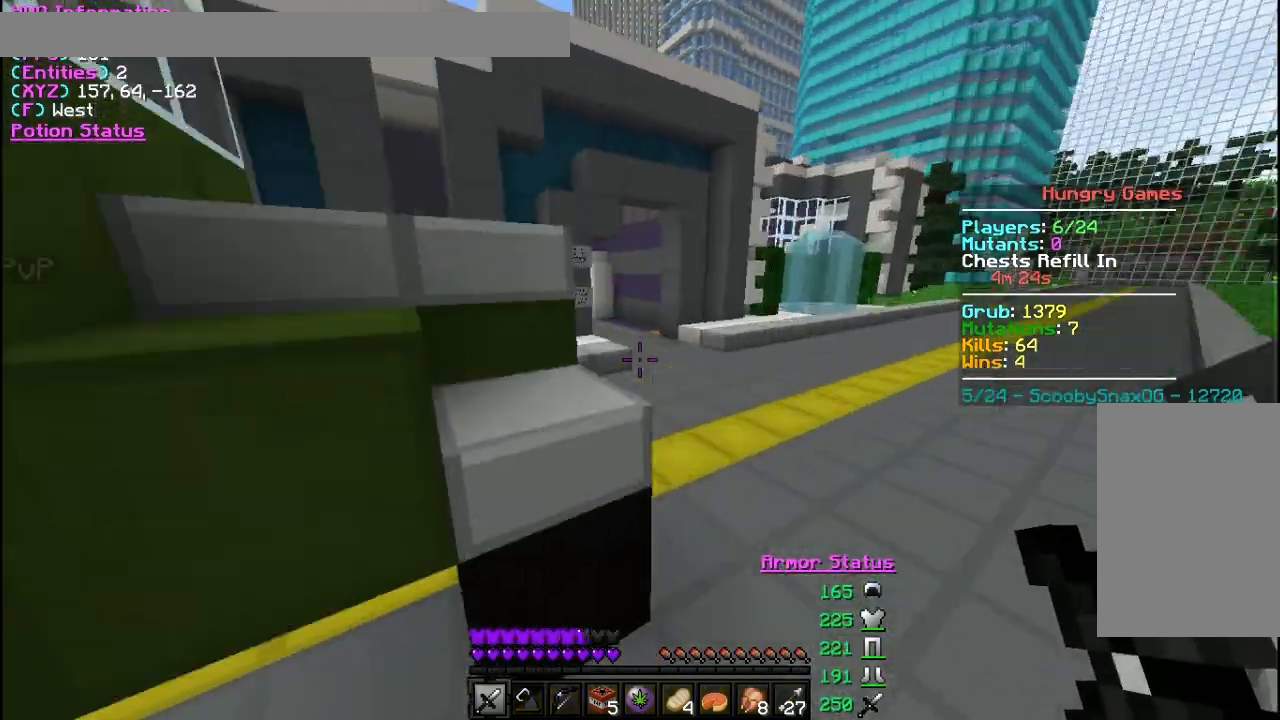
{"keys": ["w"], "mouse": [], "events": [[33, "d", "up"]]}
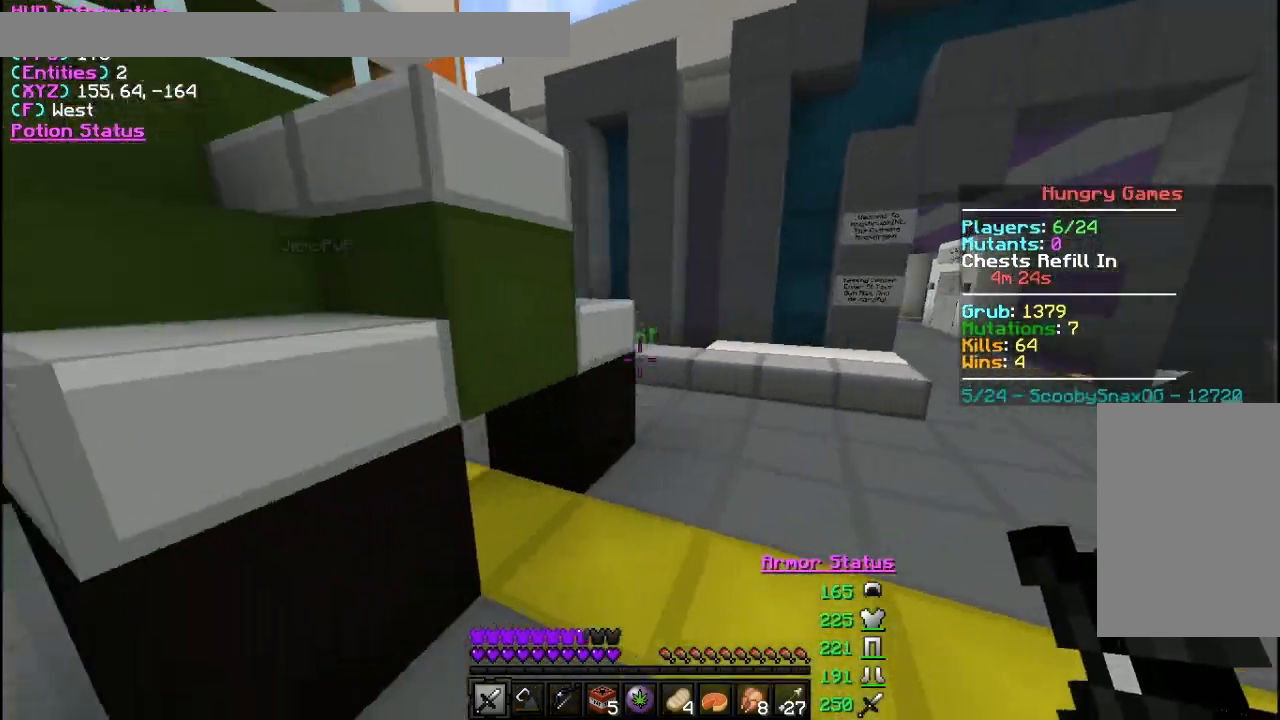
{"keys": ["w"], "mouse": [], "events": [[133, "d", "down"], [400, "d", "up"]]}
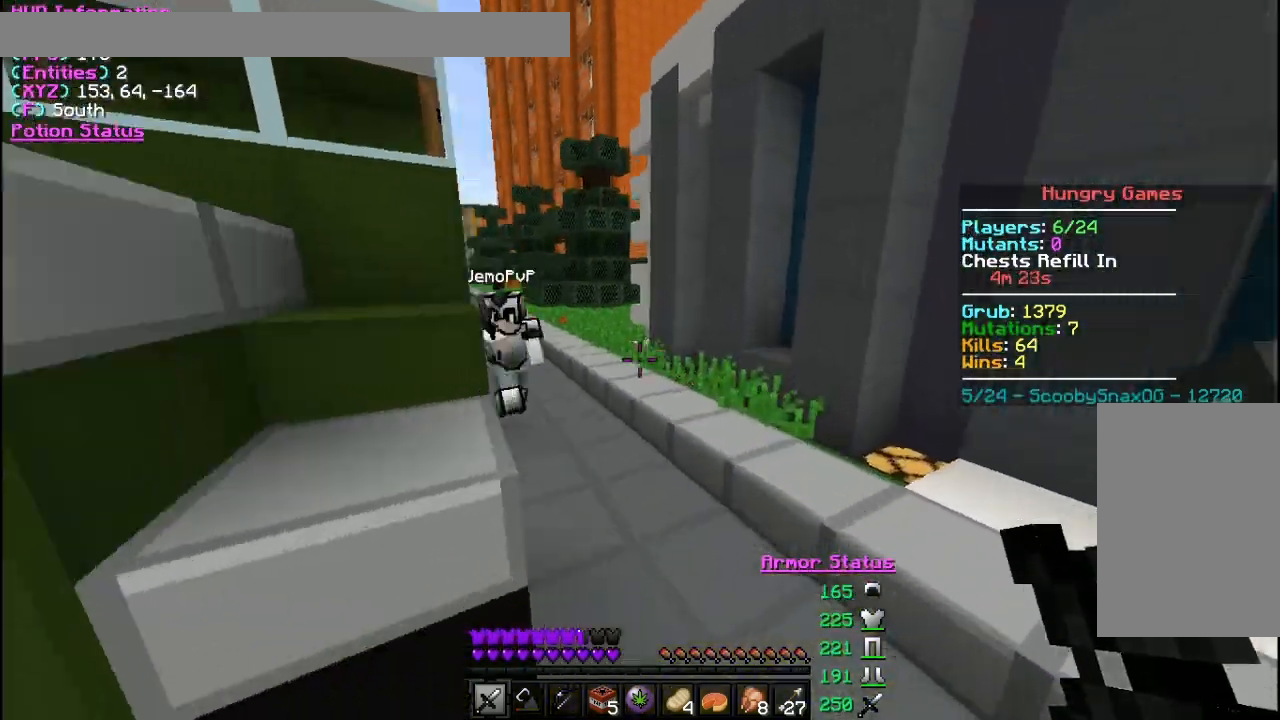
{"keys": ["w"], "mouse": ["left"], "events": [[367, "mouse_left", "down"]]}
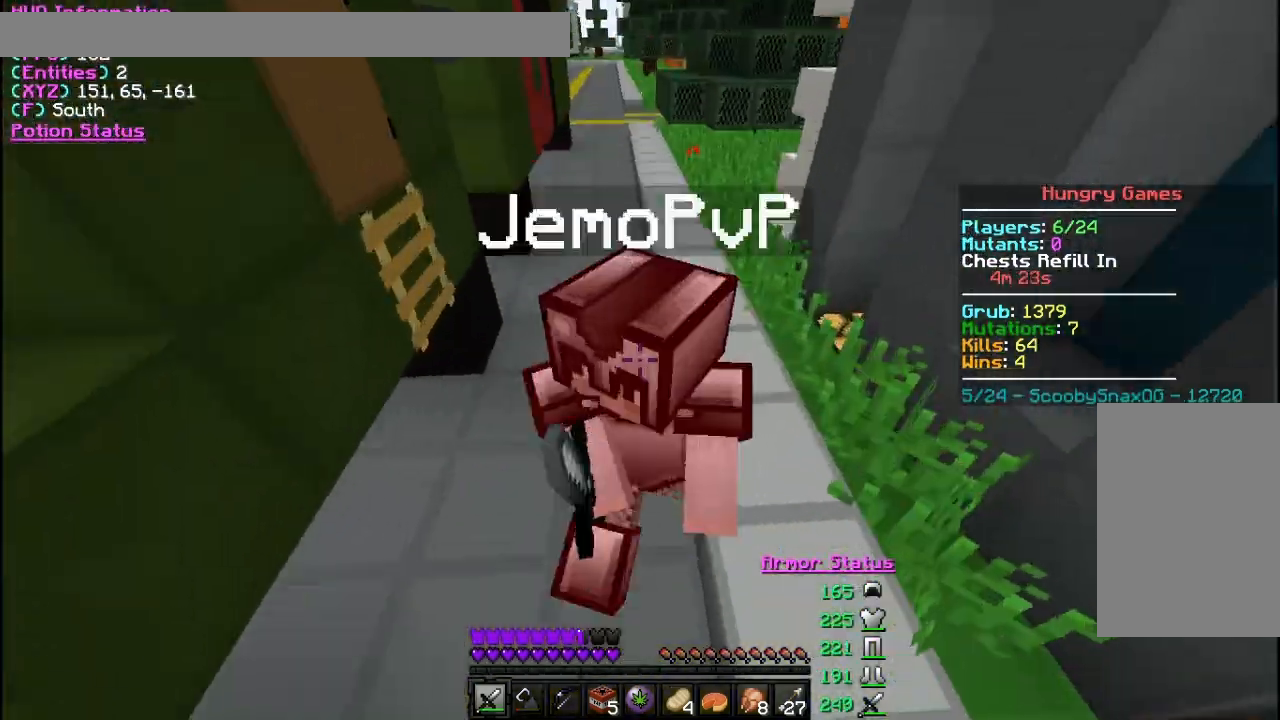
{"keys": ["w"], "mouse": ["left"], "events": [[300, "a", "down"], [433, "mouse_left", "up"], [467, "a", "up"], [500, "mouse_left", "down"]]}
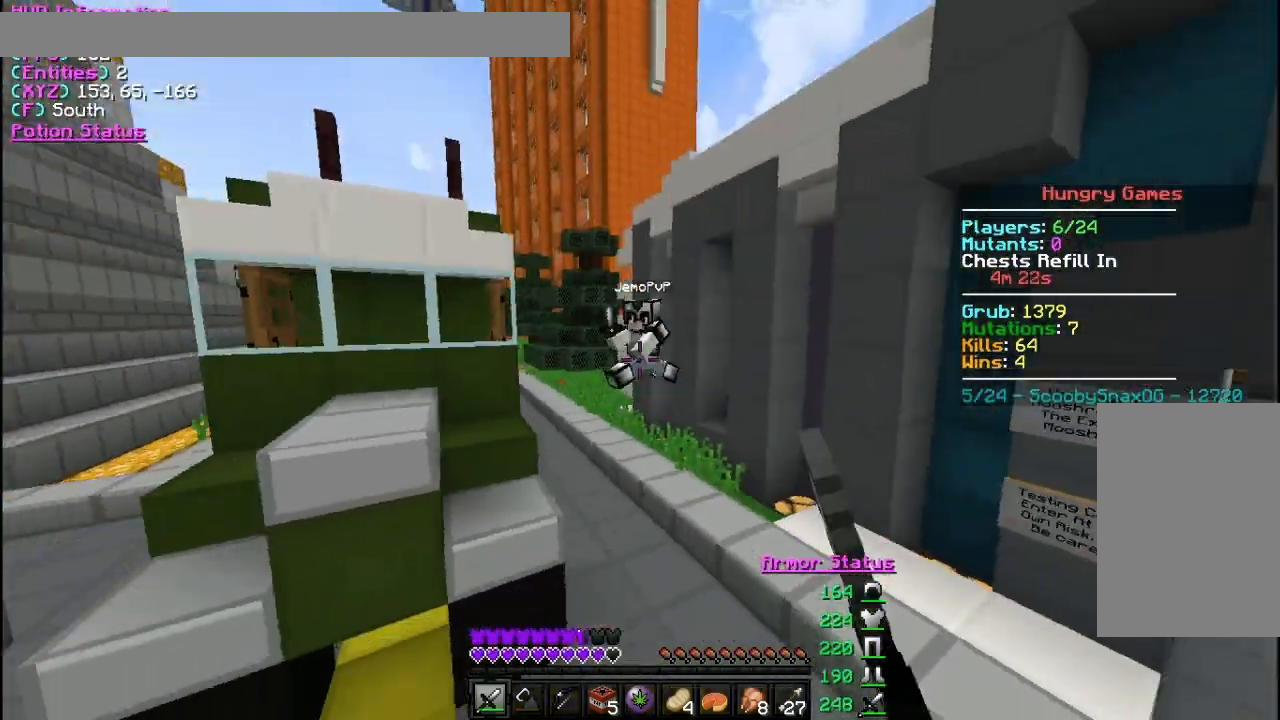
{"keys": ["d"], "mouse": [], "events": [[133, "mouse_left", "up"], [200, "mouse_left", "down"], [267, "d", "down"], [267, "w", "up"], [300, "mouse_left", "up"]]}
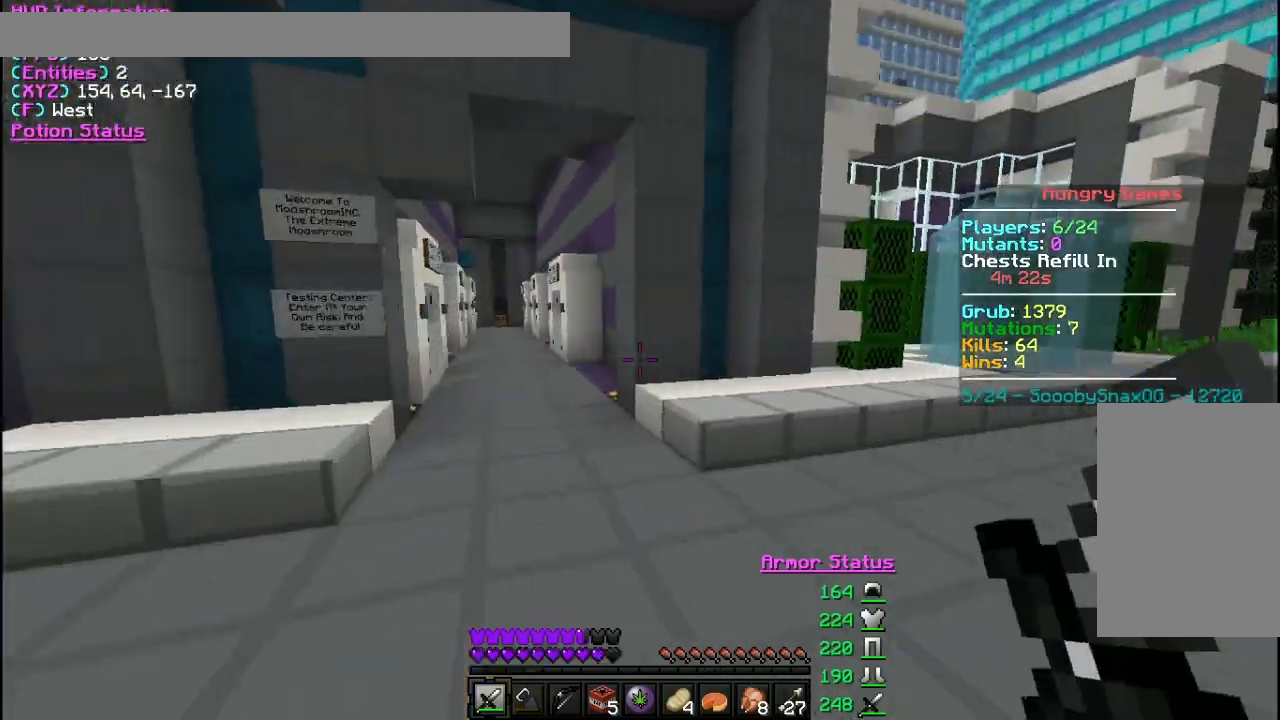
{"keys": ["d", "s"], "mouse": [], "events": [[467, "s", "down"]]}
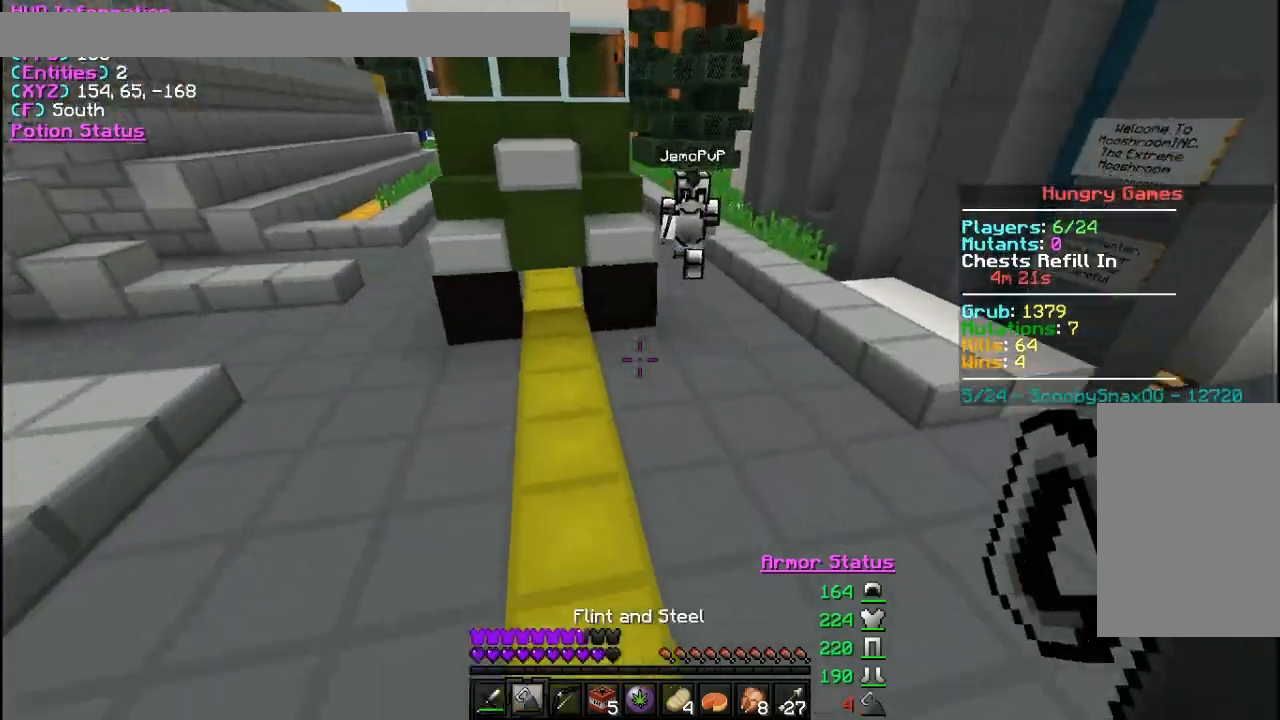
{"keys": ["s"], "mouse": ["right"], "events": [[200, "d", "up"], [267, "d", "down"], [267, "s", "up"], [333, "mouse_right", "down"], [367, "s", "down"], [400, "d", "up"], [400, "mouse_right", "up"], [500, "mouse_right", "down"]]}
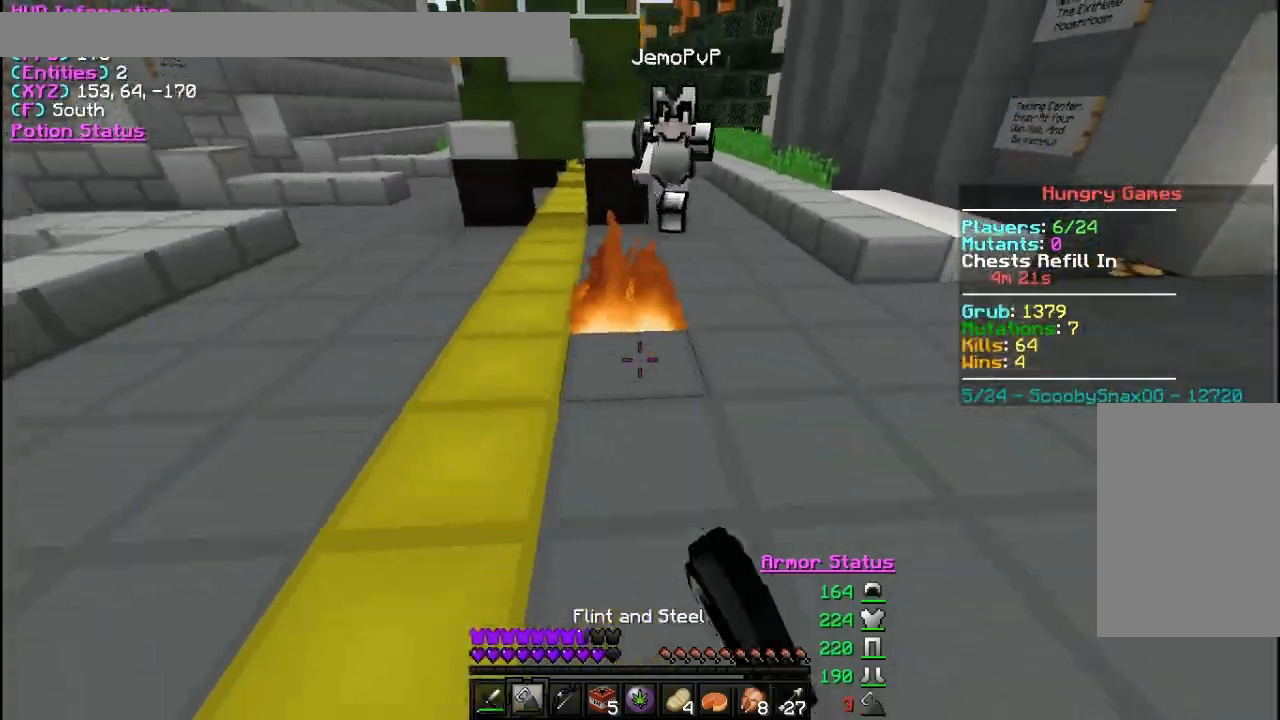
{"keys": ["s"], "mouse": [], "events": [[100, "mouse_right", "up"]]}
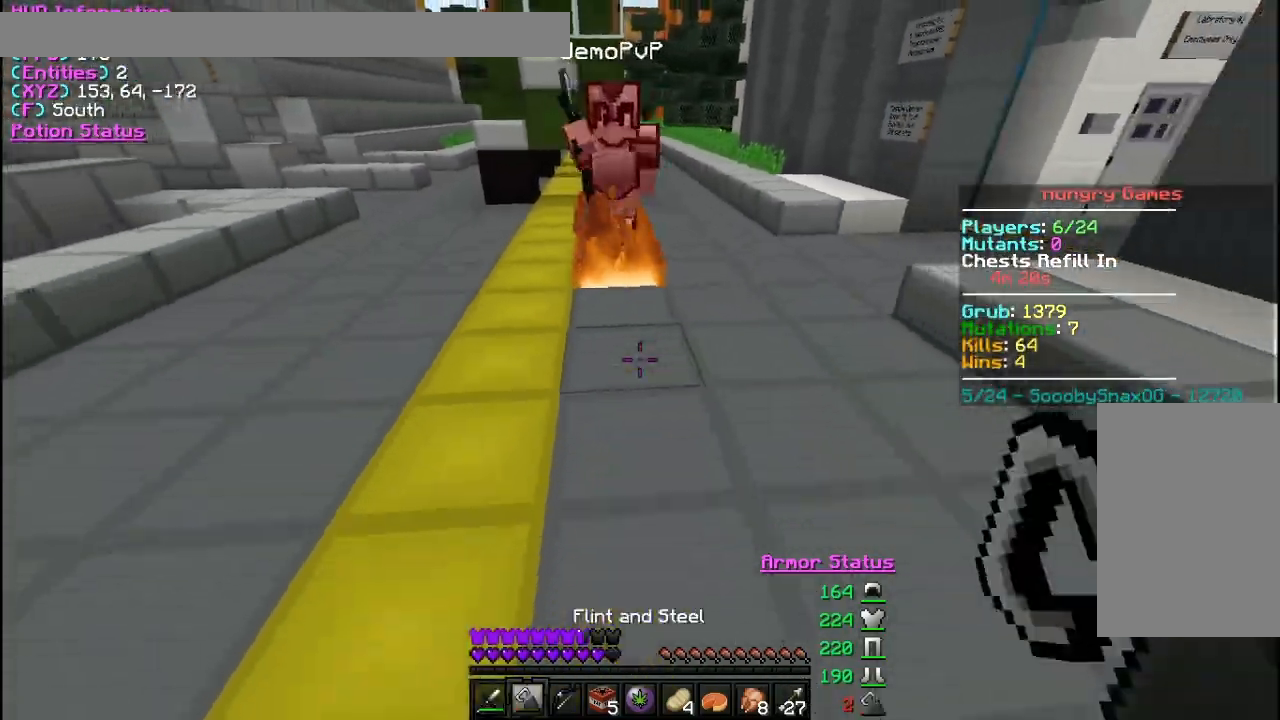
{"keys": ["d", "w"], "mouse": [], "events": [[67, "d", "down"], [200, "s", "up"], [300, "w", "down"]]}
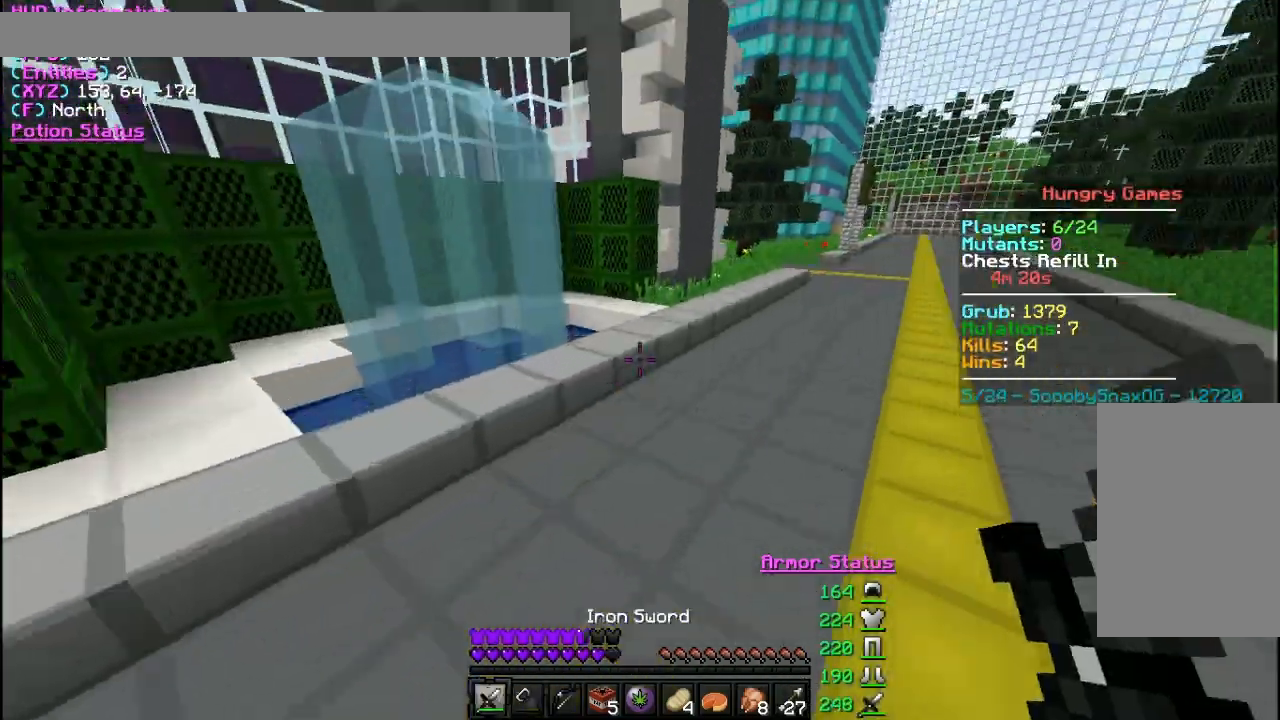
{"keys": ["d", "w"], "mouse": [], "events": []}
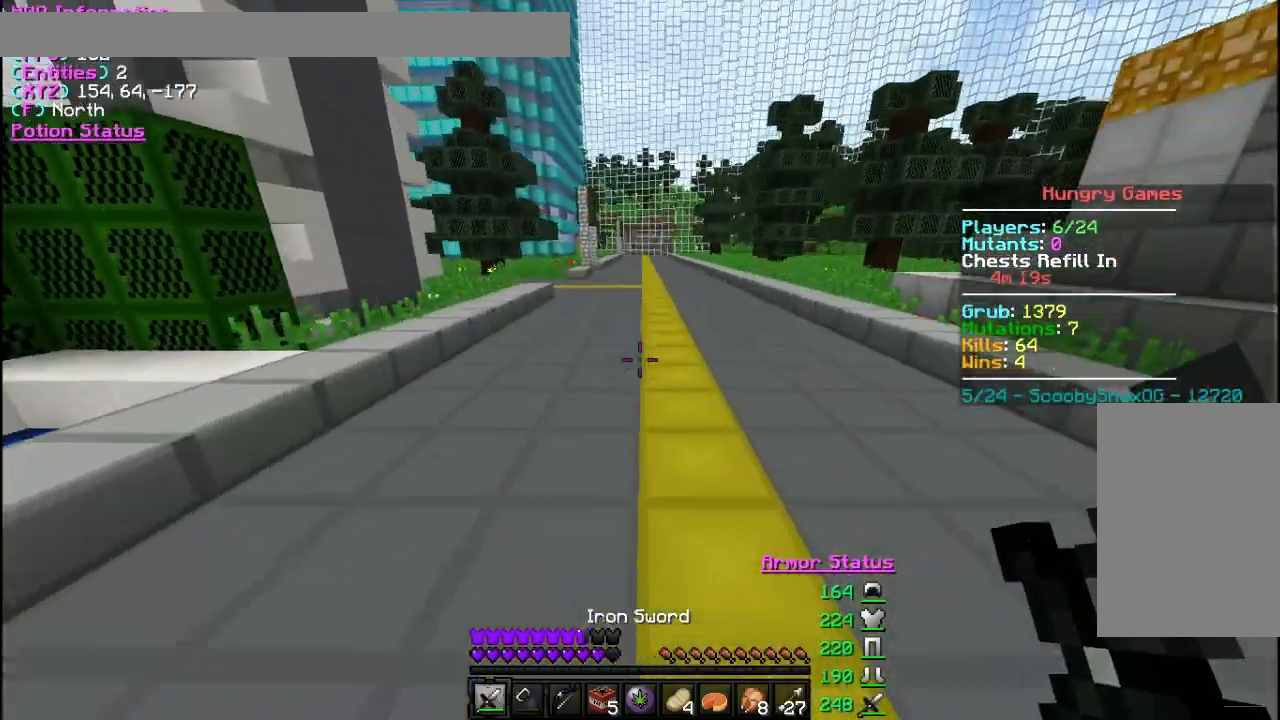
{"keys": ["w"], "mouse": [], "events": [[267, "d", "up"]]}
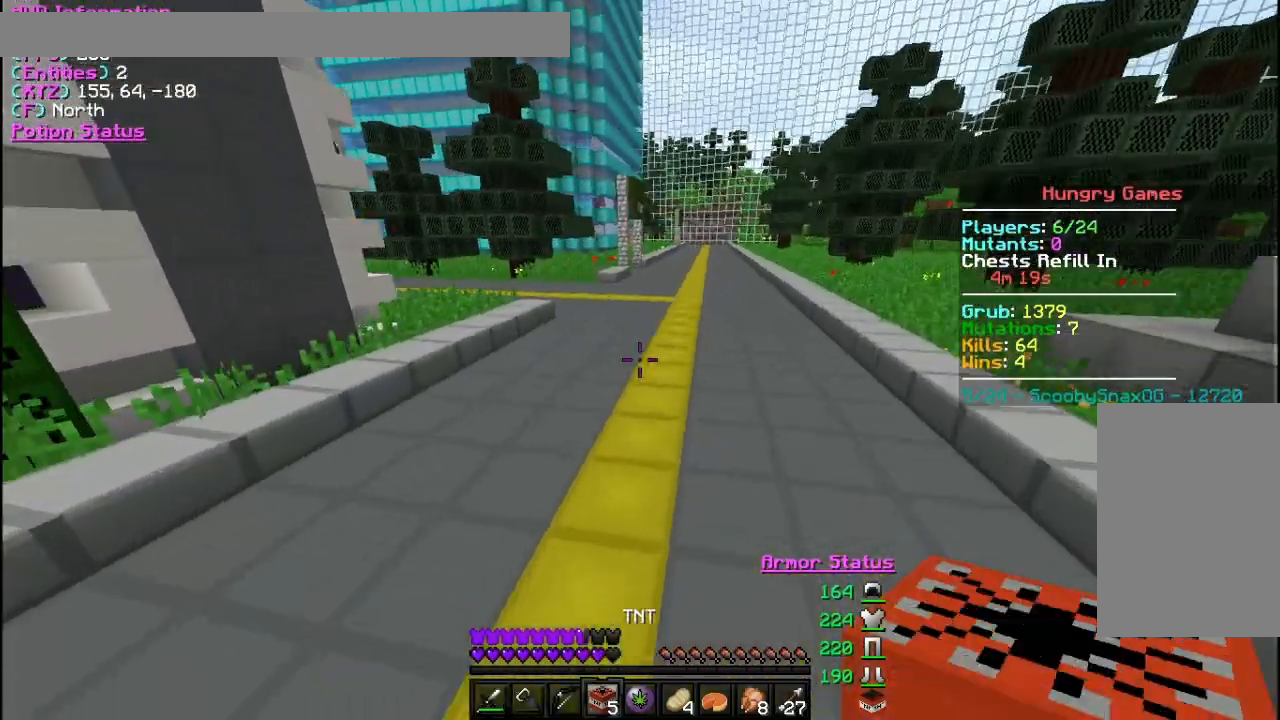
{"keys": ["d"], "mouse": [], "events": [[300, "d", "down"], [467, "w", "up"]]}
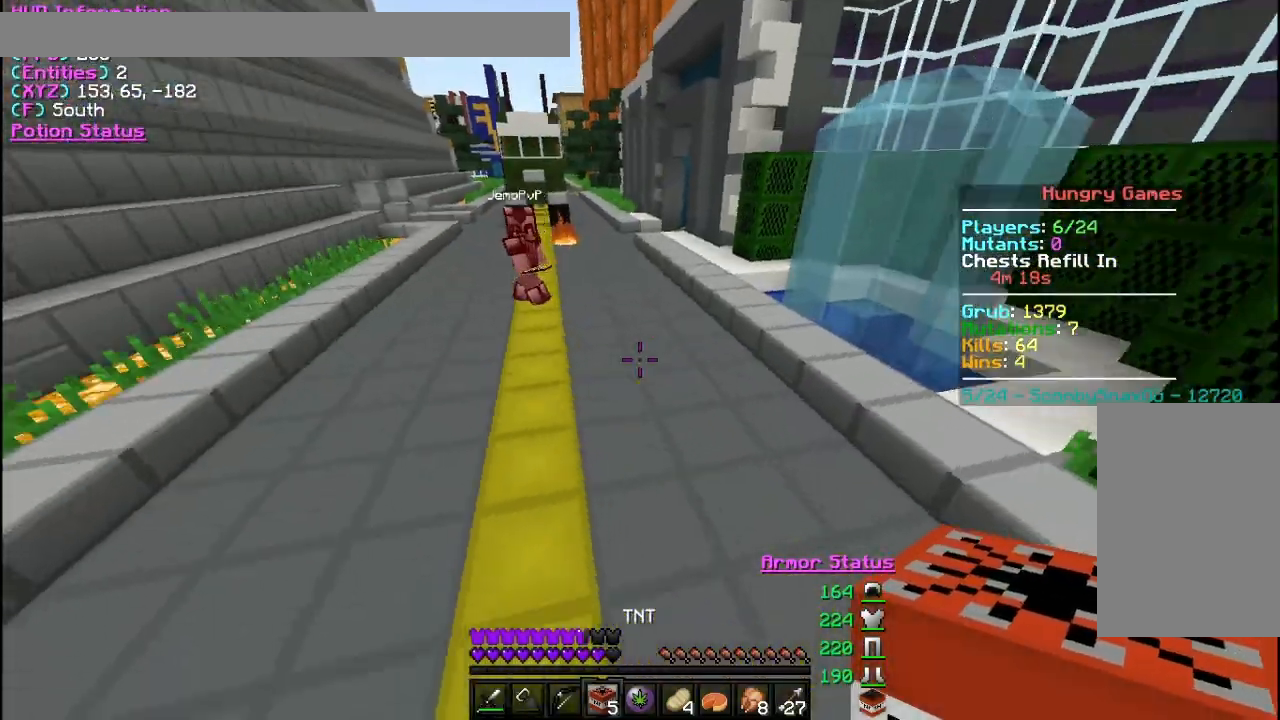
{"keys": ["w"], "mouse": [], "events": [[67, "d", "up"], [67, "s", "down"], [267, "s", "up"], [333, "w", "down"]]}
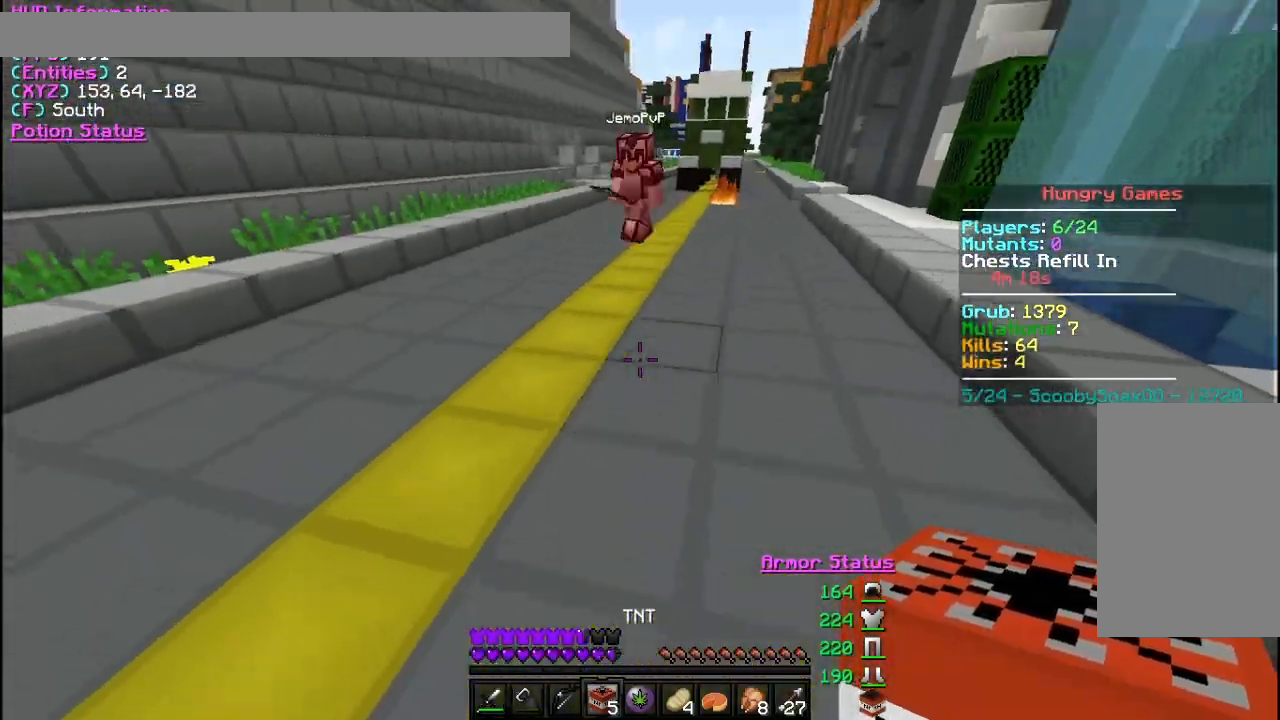
{"keys": ["a", "s"], "mouse": [], "events": [[233, "a", "down"], [300, "mouse_right", "down"], [300, "w", "up"], [367, "s", "down"], [400, "mouse_right", "up"]]}
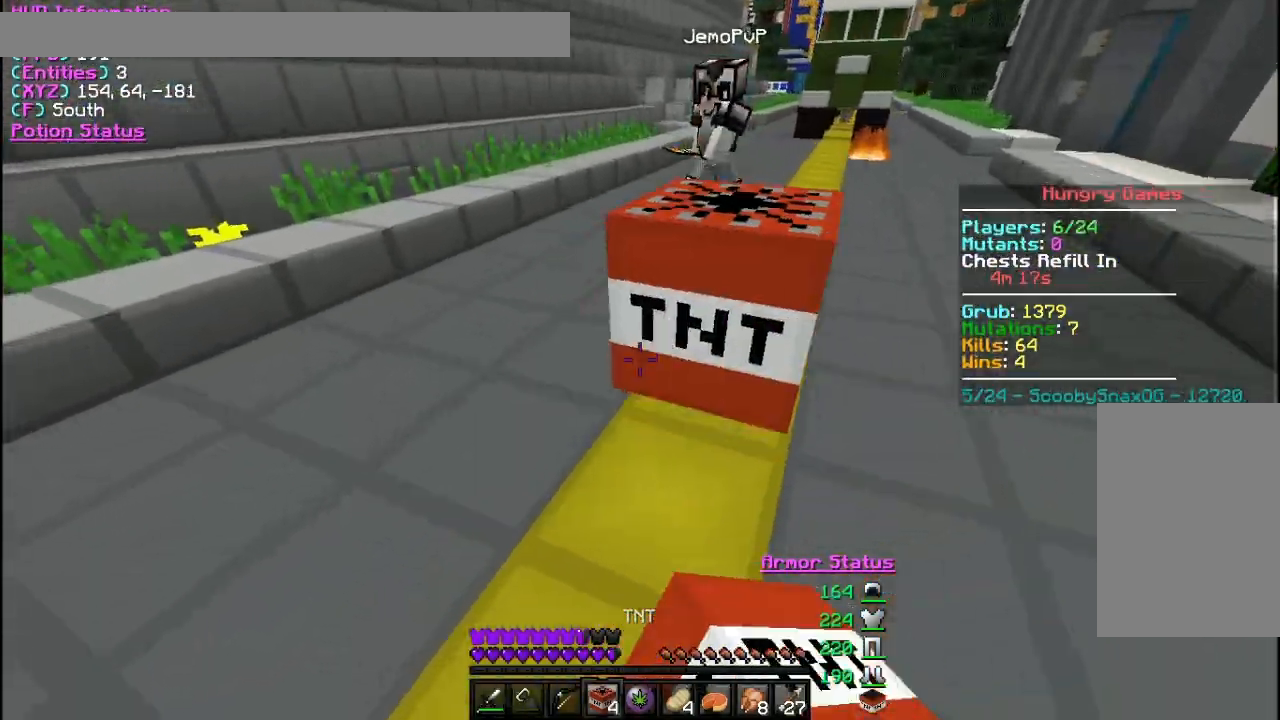
{"keys": ["a", "s"], "mouse": [], "events": []}
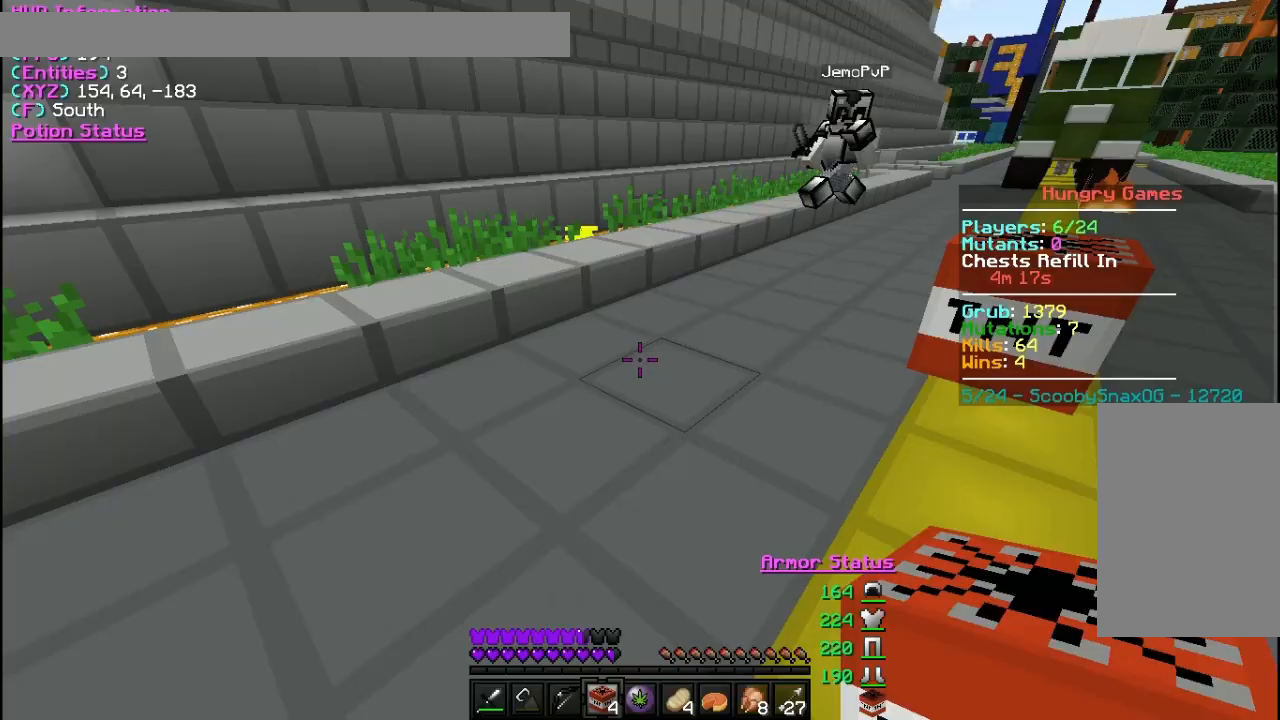
{"keys": ["a", "s"], "mouse": [], "events": []}
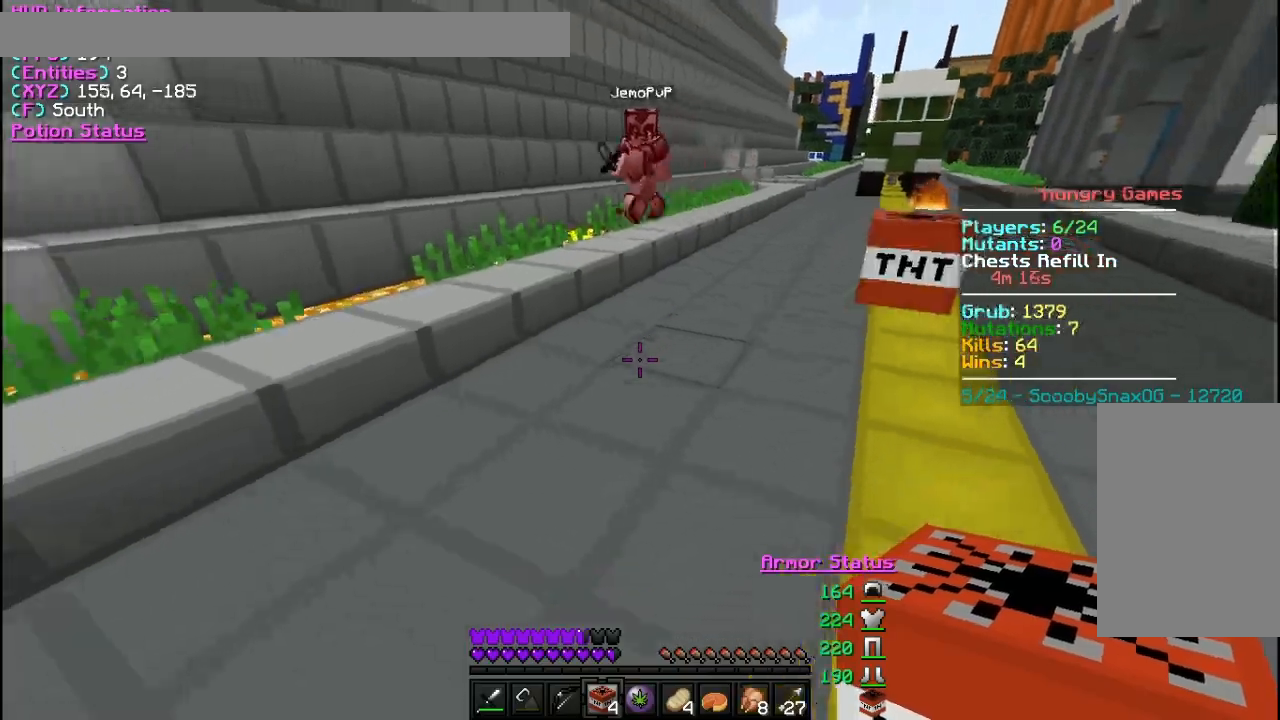
{"keys": ["a"], "mouse": [], "events": [[367, "s", "up"]]}
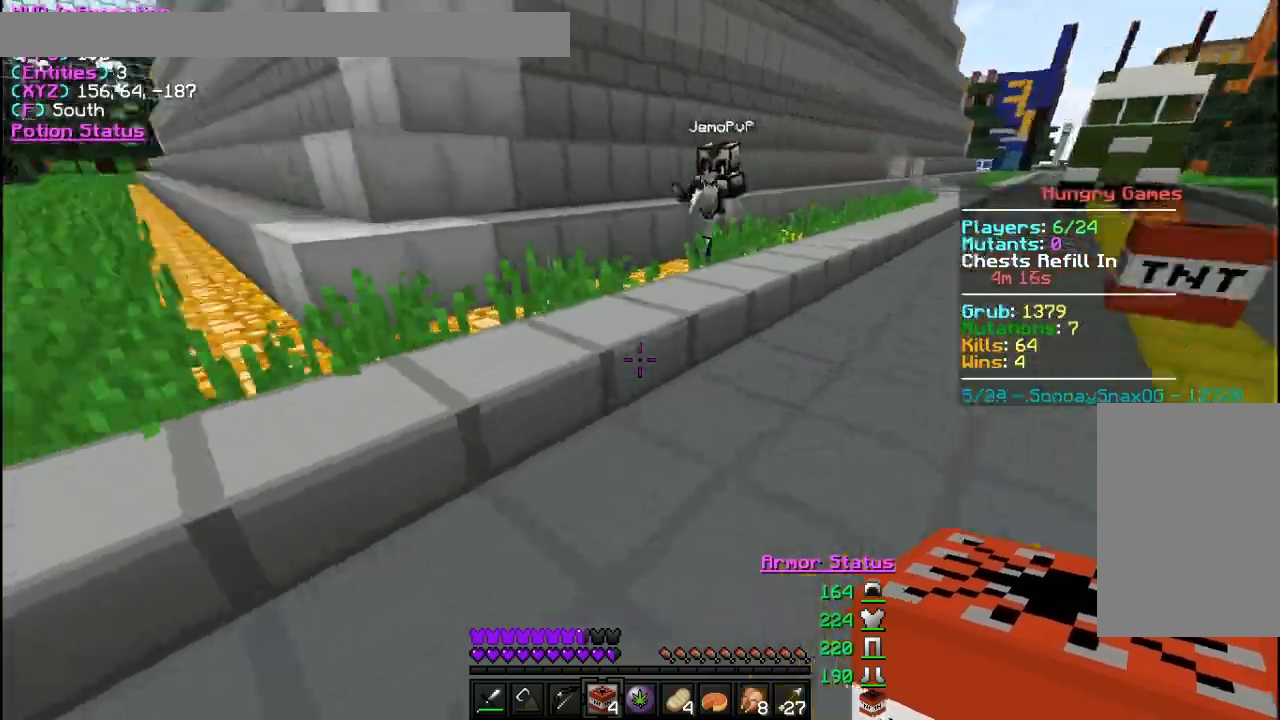
{"keys": ["a", "s"], "mouse": [], "events": [[167, "mouse_right", "down"], [167, "s", "down"], [267, "mouse_right", "up"]]}
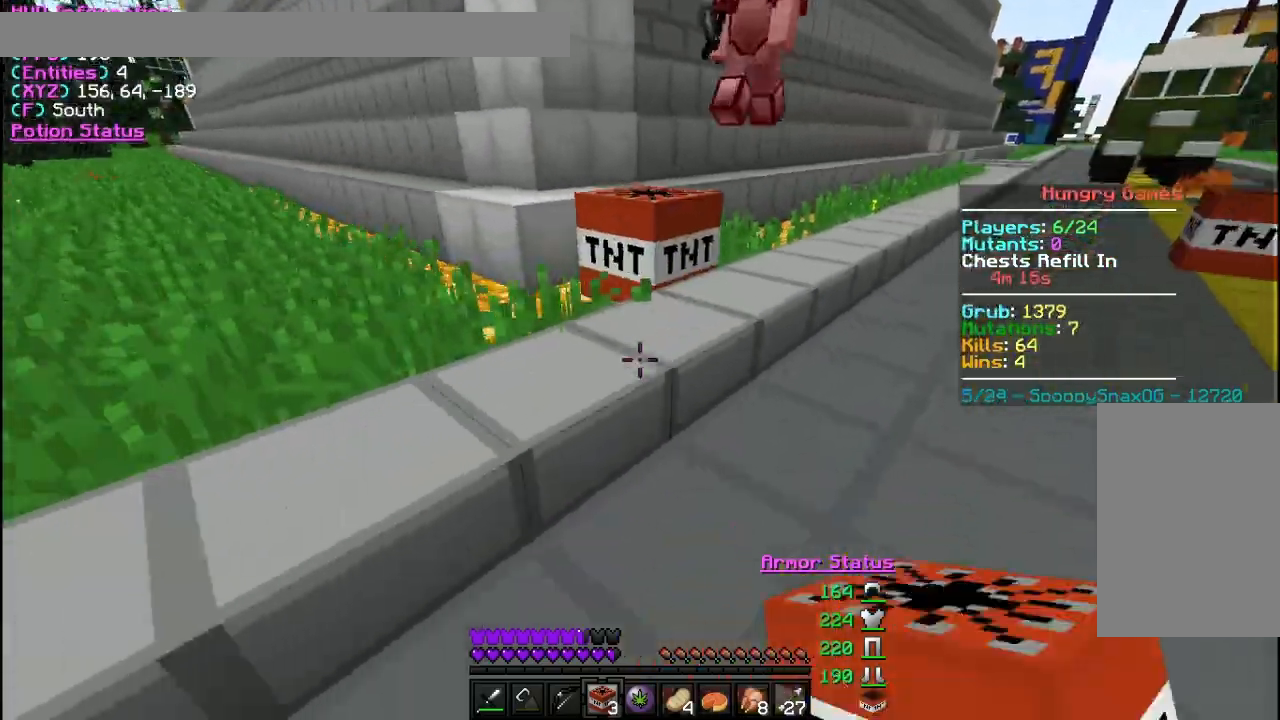
{"keys": ["d", "w"], "mouse": [], "events": [[267, "a", "up"], [367, "d", "down"], [433, "s", "up"], [500, "w", "down"]]}
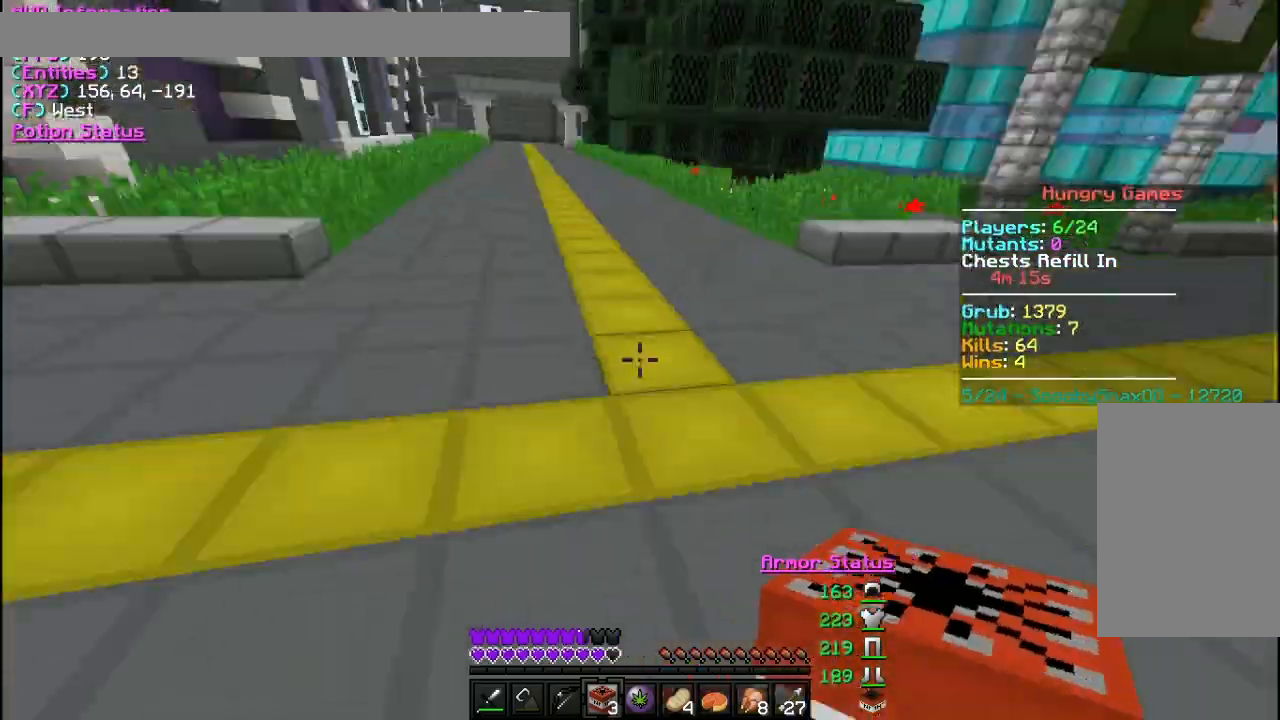
{"keys": ["d", "w"], "mouse": [], "events": []}
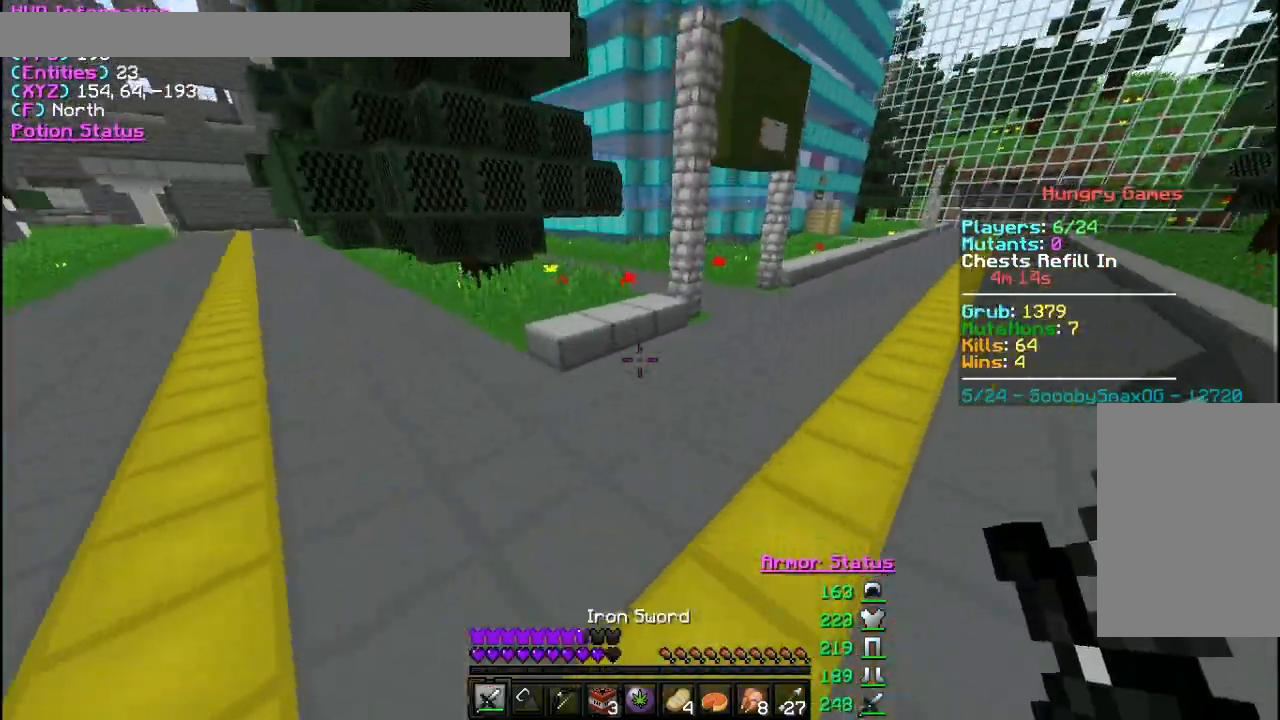
{"keys": ["d", "s"], "mouse": [], "events": [[333, "w", "up"], [433, "s", "down"]]}
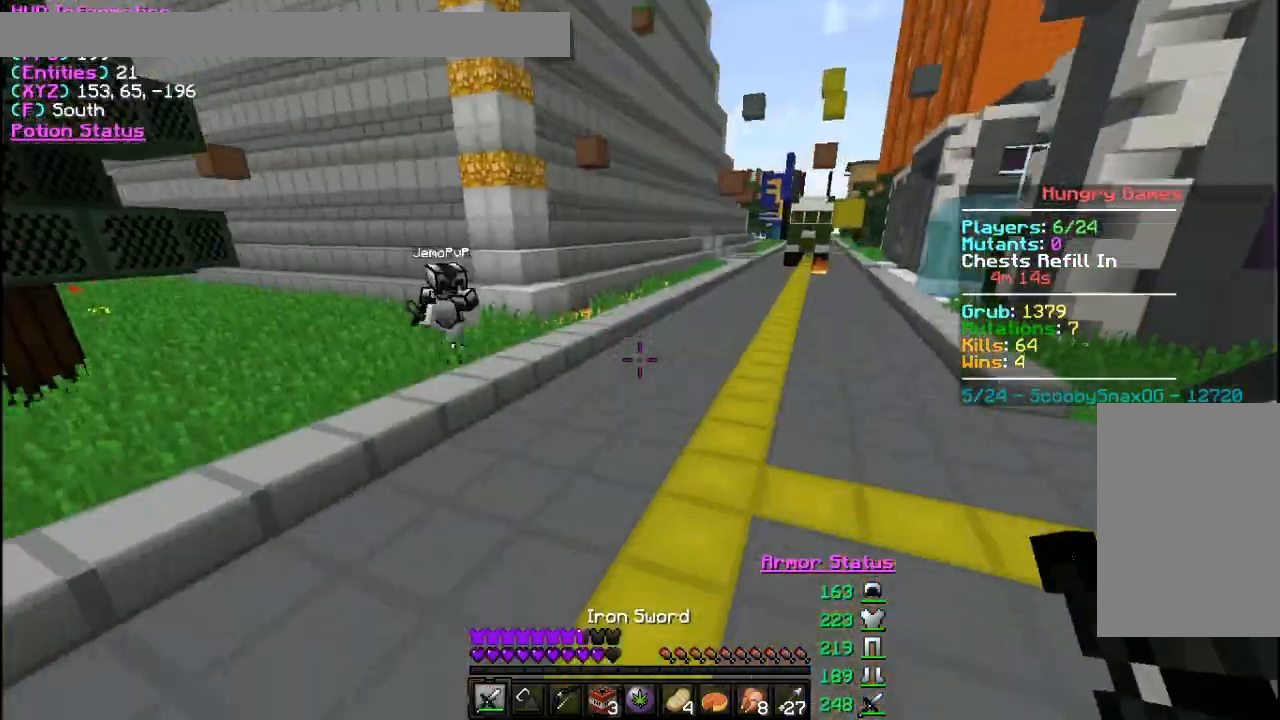
{"keys": ["a", "w"], "mouse": [], "events": [[33, "s", "up"], [167, "w", "down"], [333, "d", "up"], [400, "a", "down"]]}
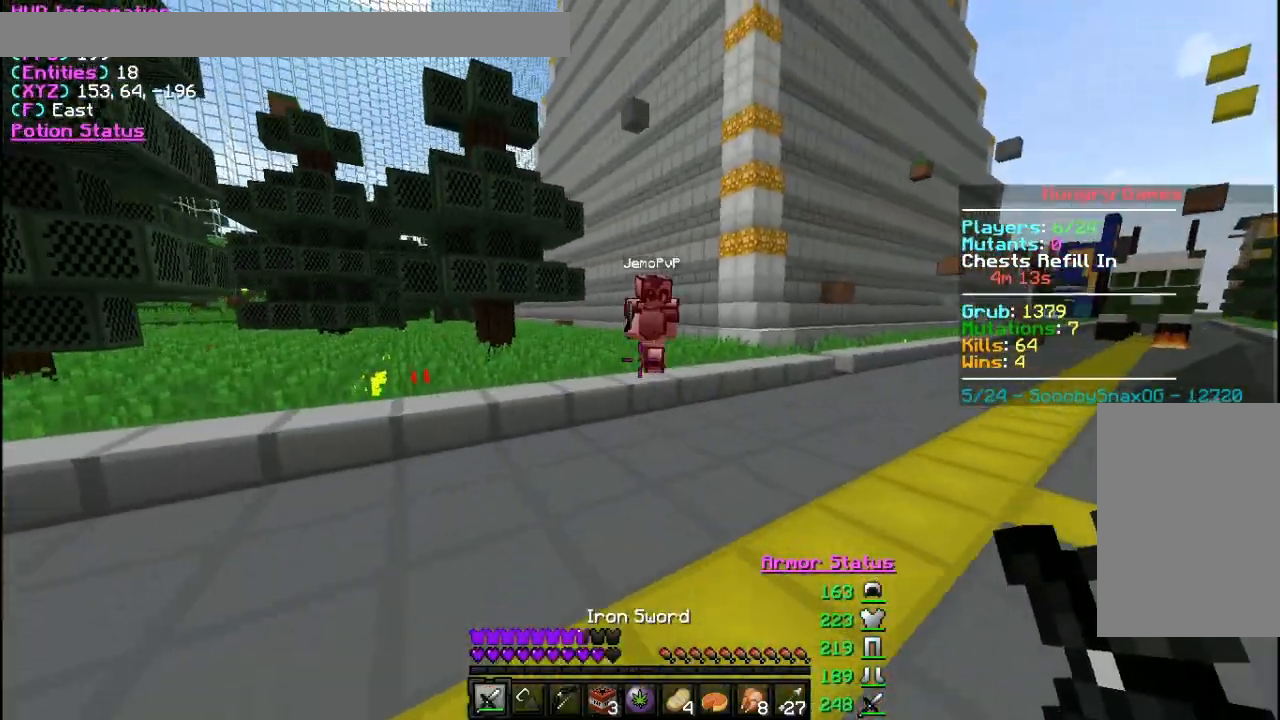
{"keys": ["a", "w"], "mouse": ["left"], "events": [[267, "a", "up"], [400, "a", "down"], [467, "mouse_left", "down"]]}
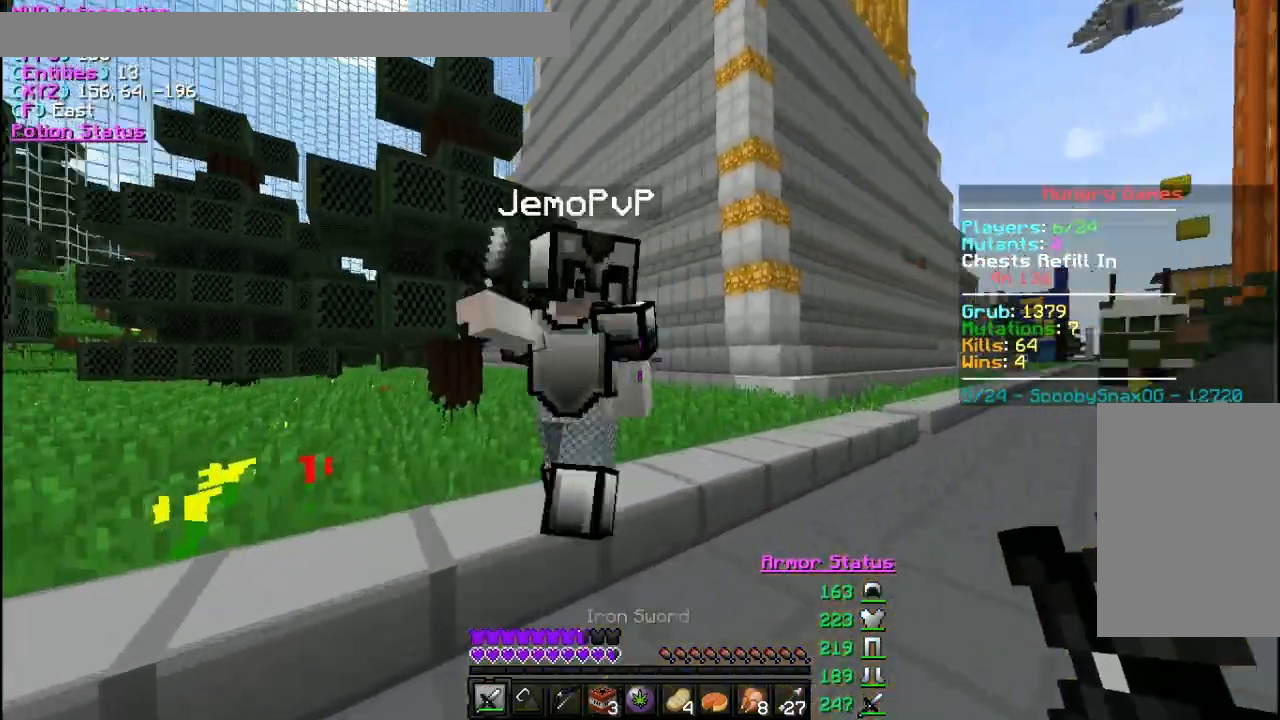
{"keys": ["a", "w"], "mouse": ["left"], "events": []}
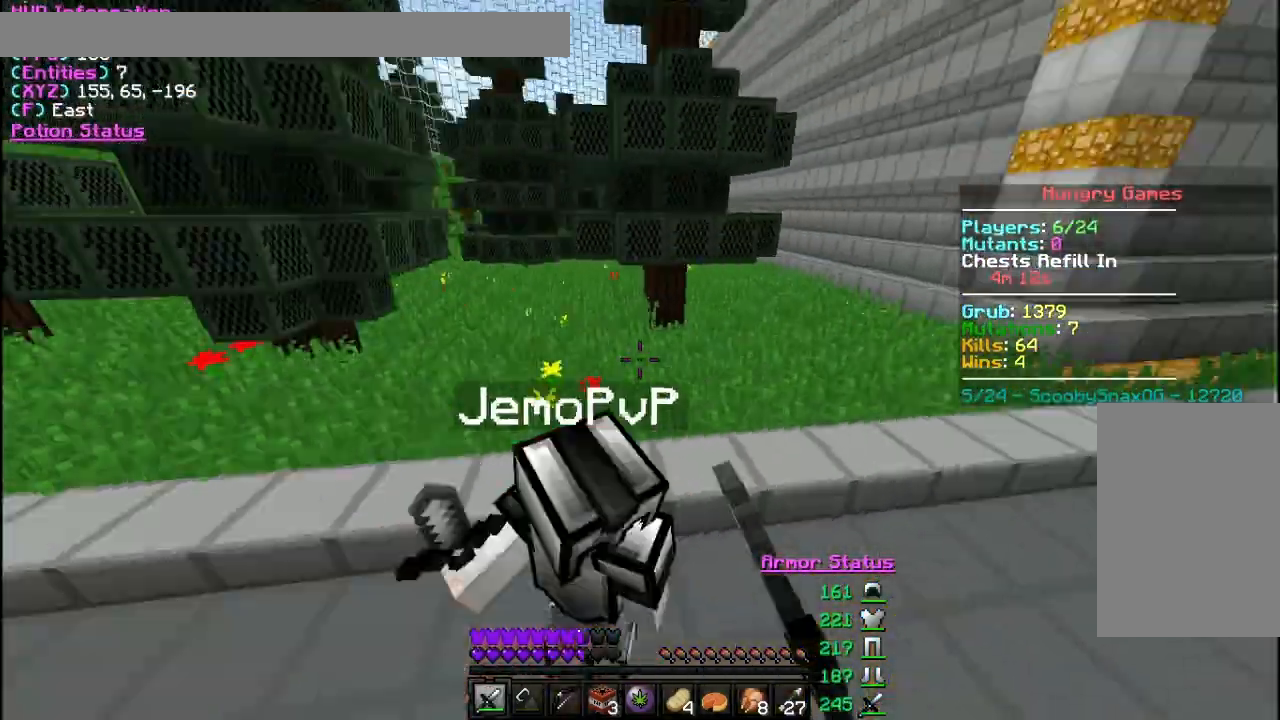
{"keys": ["w"], "mouse": ["left"], "events": [[100, "a", "up"], [367, "mouse_left", "up"], [400, "mouse_left", "down"]]}
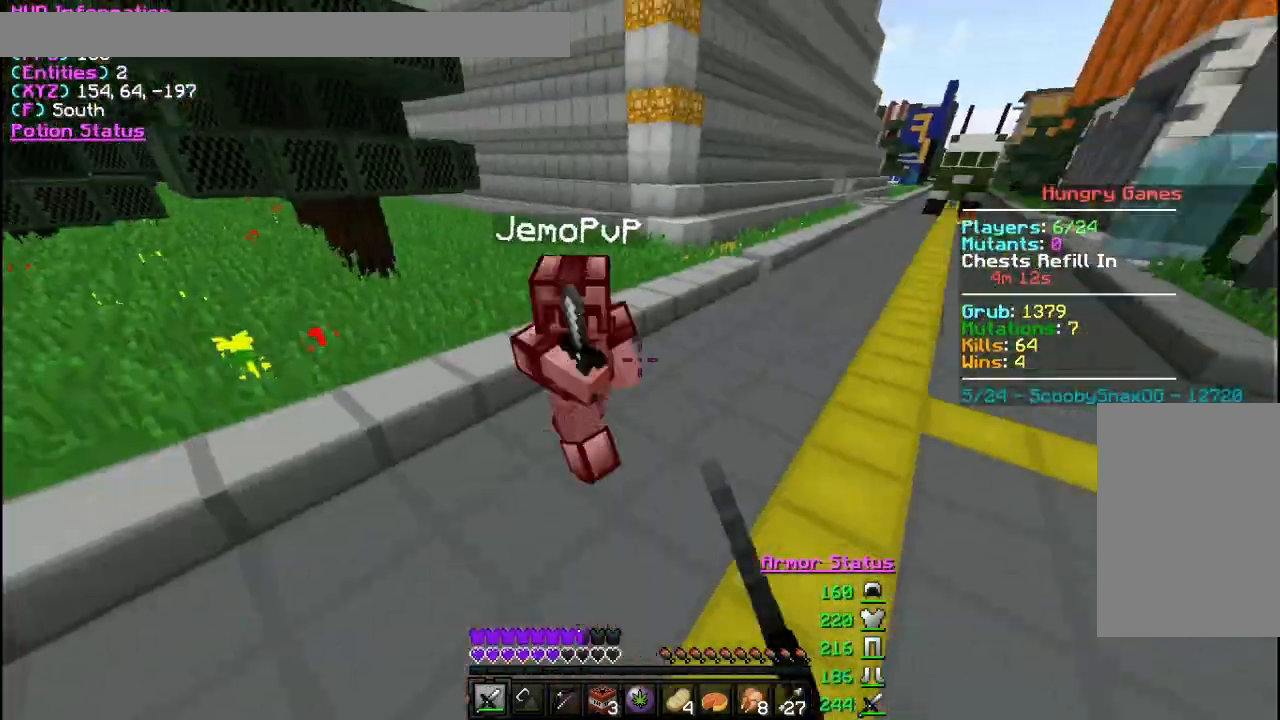
{"keys": ["w"], "mouse": ["left"], "events": [[33, "a", "down"], [167, "a", "up"]]}